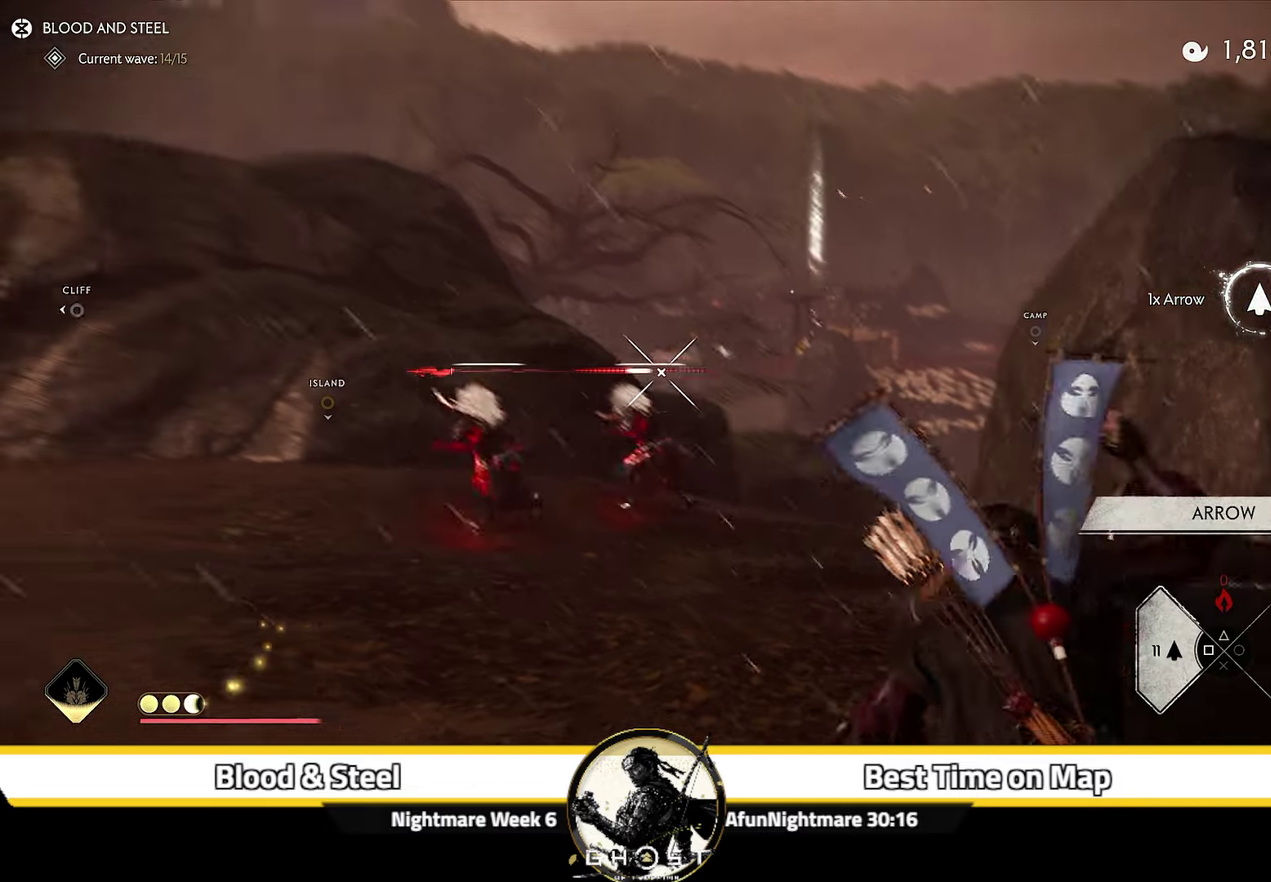
Gameplay with a controller (PlayStation layout); each line is a JSON object with the inputs held at the frame after it (dt_ms = milliseconds from this image to that frame). "events" lists button and stick changes between this image and that frame as [ms after this image, input, new state], when the widget could be followed in between. Not read: L1 TOUCHPAD.
{"dt_ms": 800, "buttons": [], "left_stick": "up-left", "right_stick": "center"}
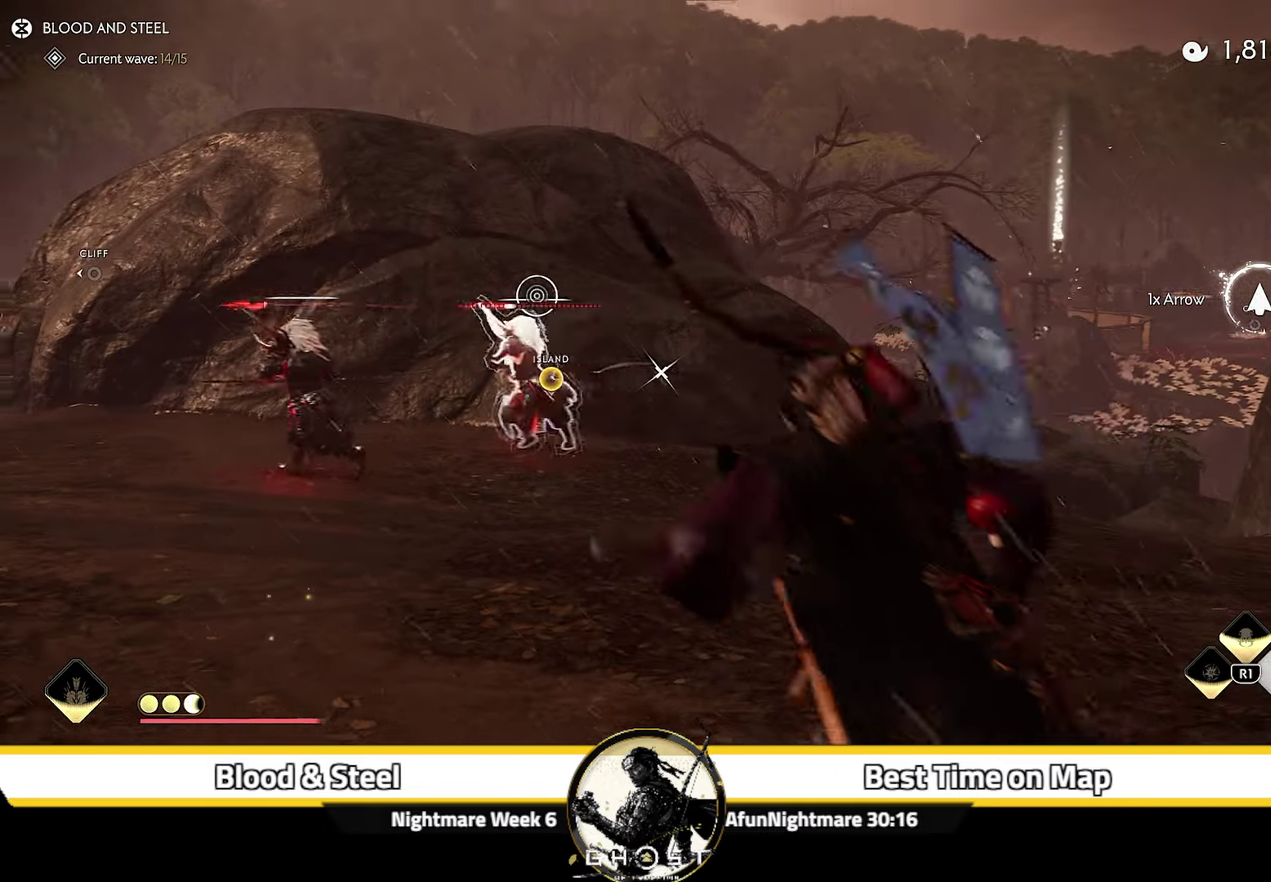
{"dt_ms": 300, "buttons": [], "left_stick": "up-left", "right_stick": "down-left", "events": [[84, "right_stick", "down-left"]]}
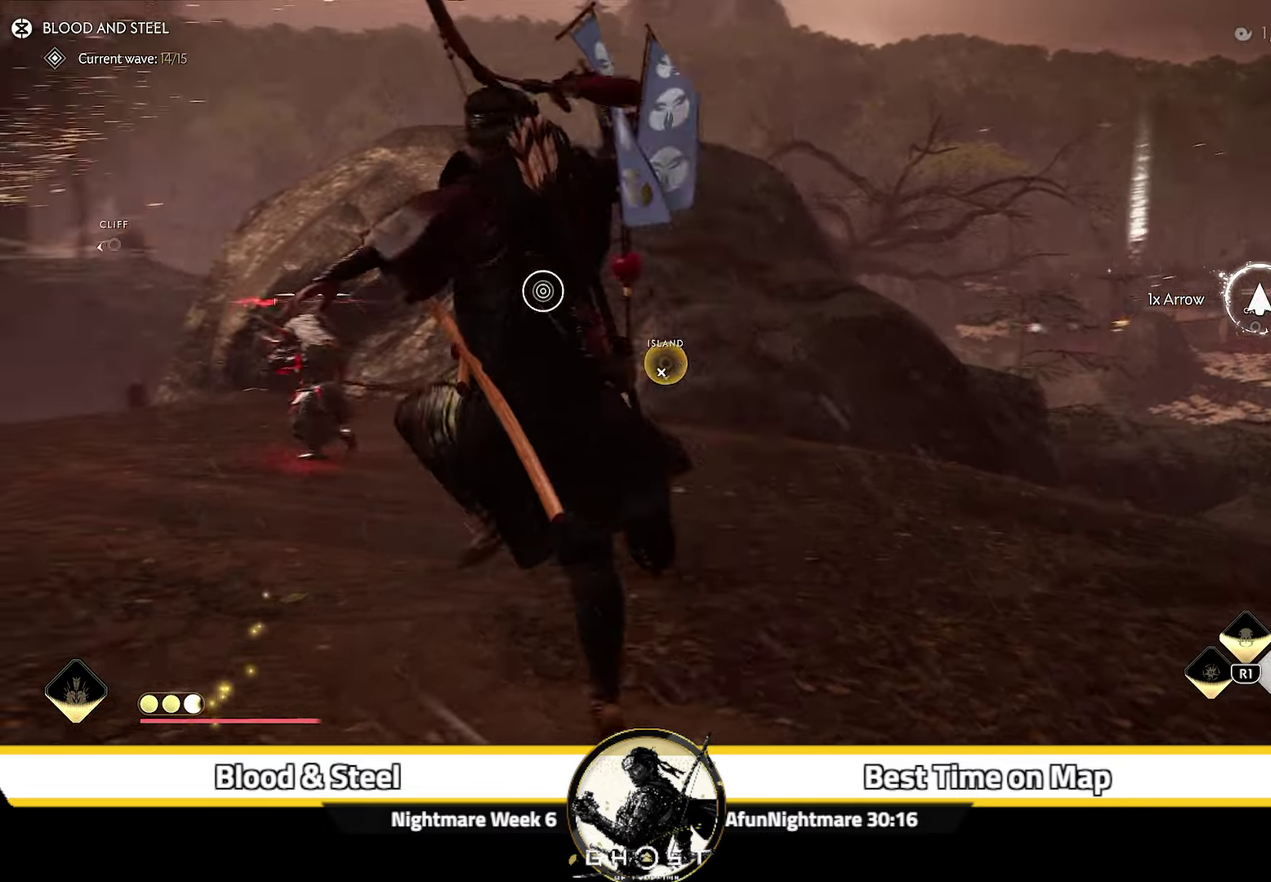
{"dt_ms": 600, "buttons": [], "left_stick": "up", "right_stick": "center"}
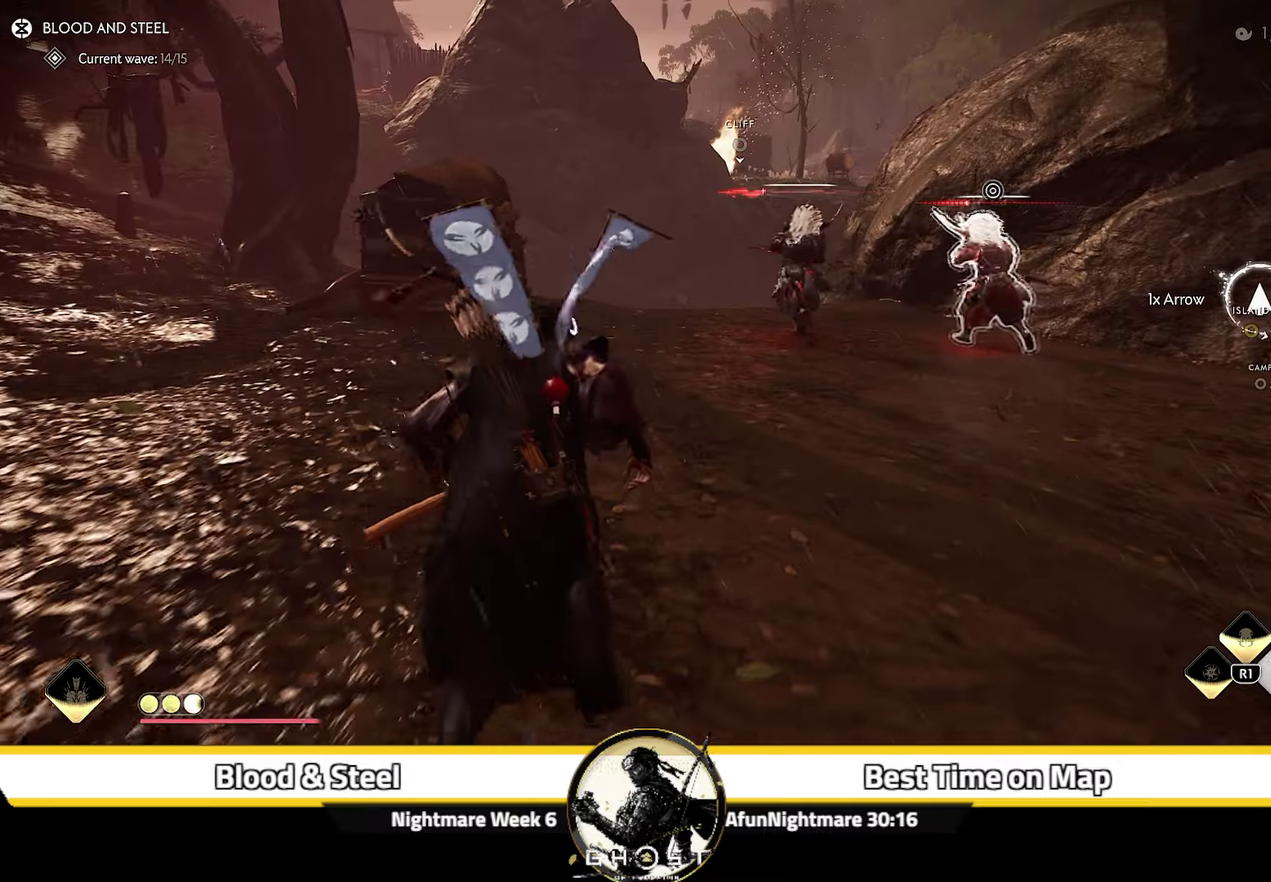
{"dt_ms": 400, "buttons": [], "left_stick": "up", "right_stick": "center", "events": []}
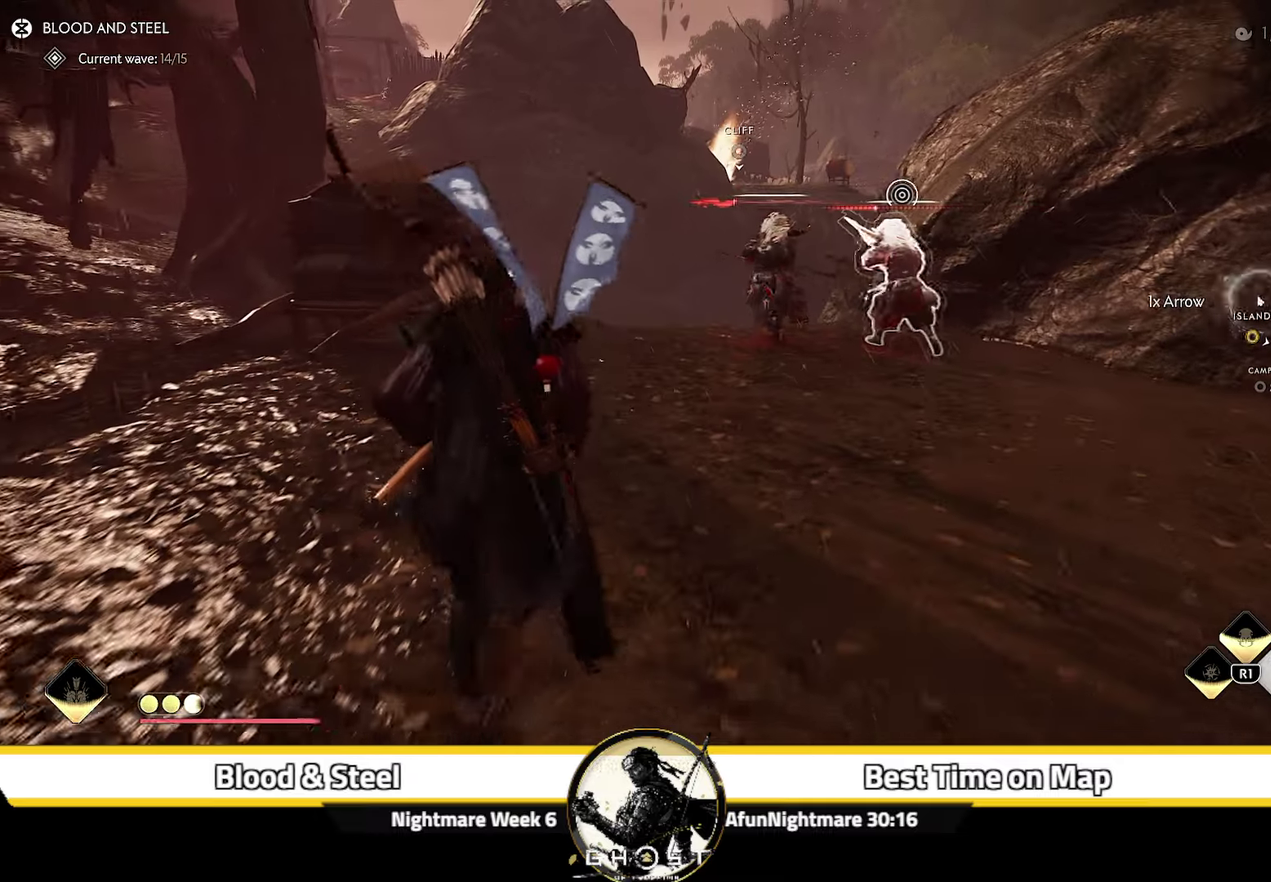
{"dt_ms": 500, "buttons": ["L2"], "left_stick": "up-right", "right_stick": "up-right", "events": [[350, "L2", "down"], [383, "right_stick", "up"], [433, "right_stick", "up-right"], [450, "left_stick", "up-right"]]}
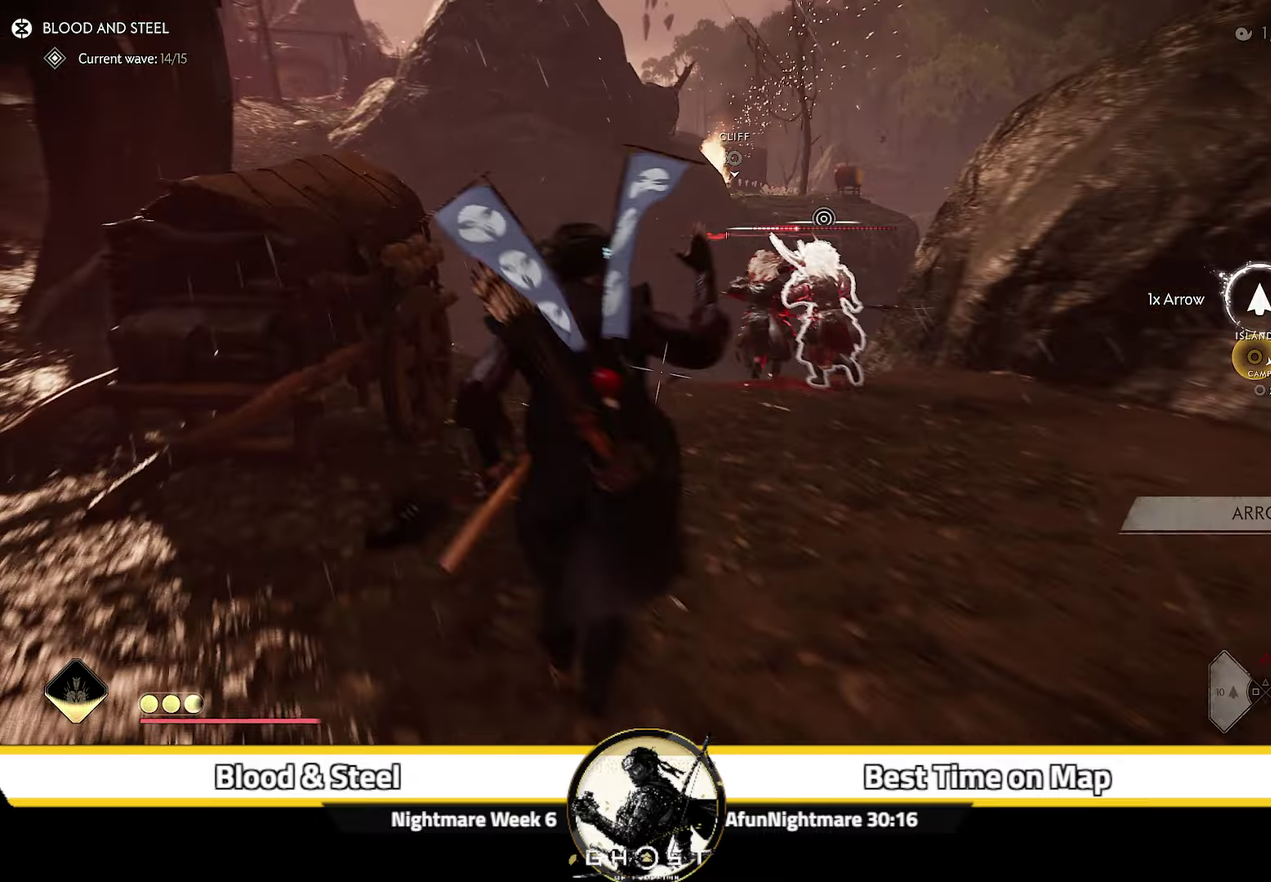
{"dt_ms": 700, "buttons": ["L2"], "left_stick": "up", "right_stick": "center", "events": [[116, "left_stick", "up"], [133, "right_stick", "up"], [266, "right_stick", "center"], [500, "R2", "down"], [516, "right_stick", "up-left"], [666, "R2", "up"], [700, "right_stick", "center"]]}
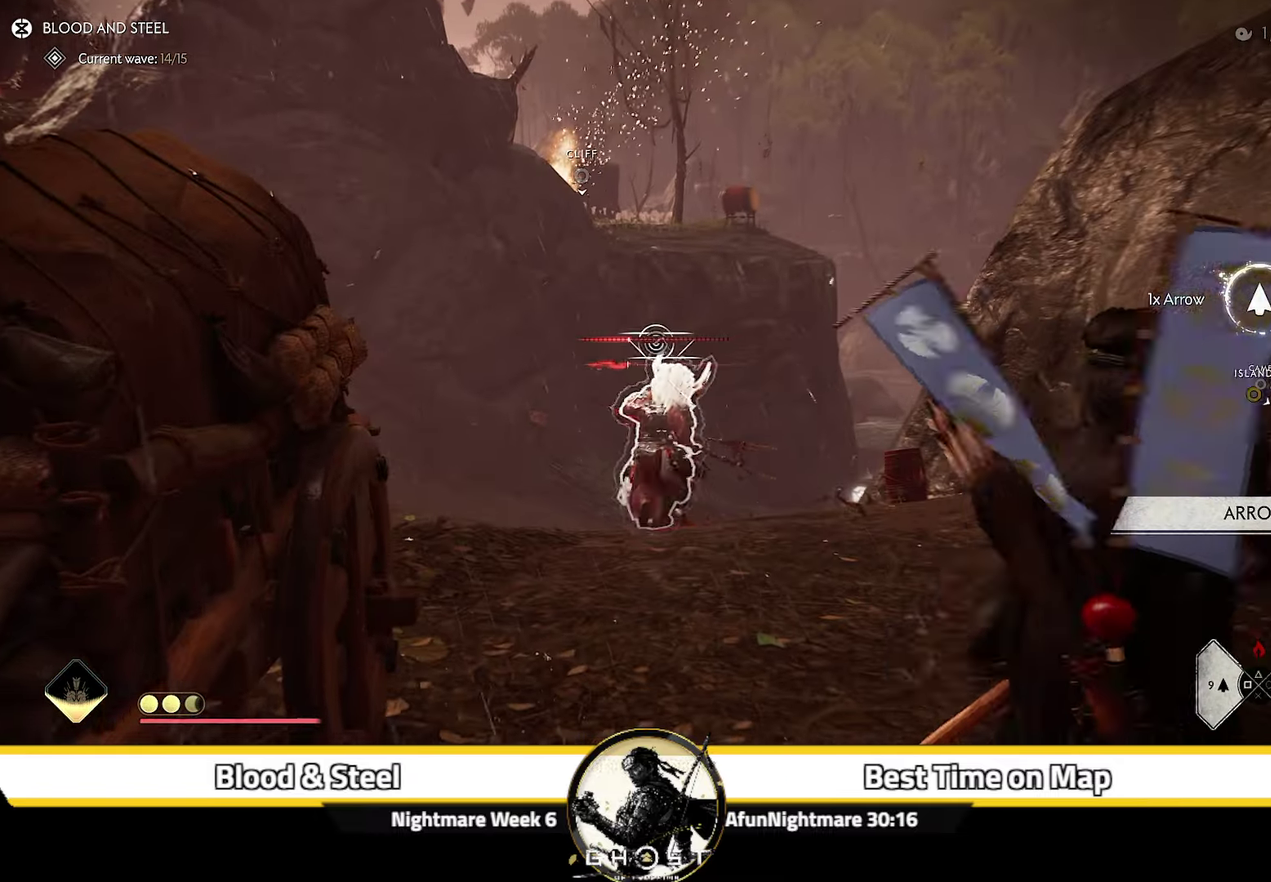
{"dt_ms": 300, "buttons": [], "left_stick": "up", "right_stick": "center"}
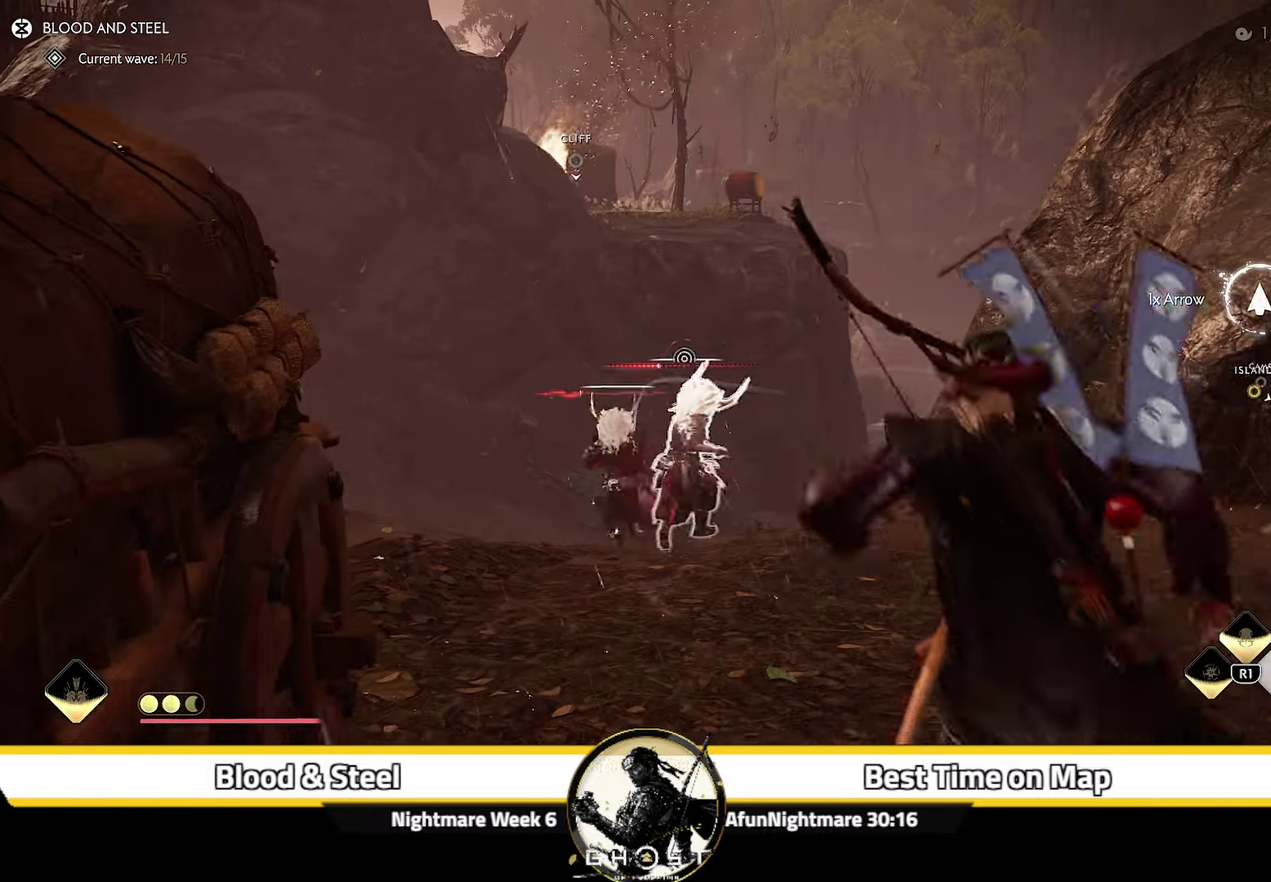
{"dt_ms": 500, "buttons": [], "left_stick": "up-left", "right_stick": "down", "events": [[216, "left_stick", "up-left"], [366, "right_stick", "down"]]}
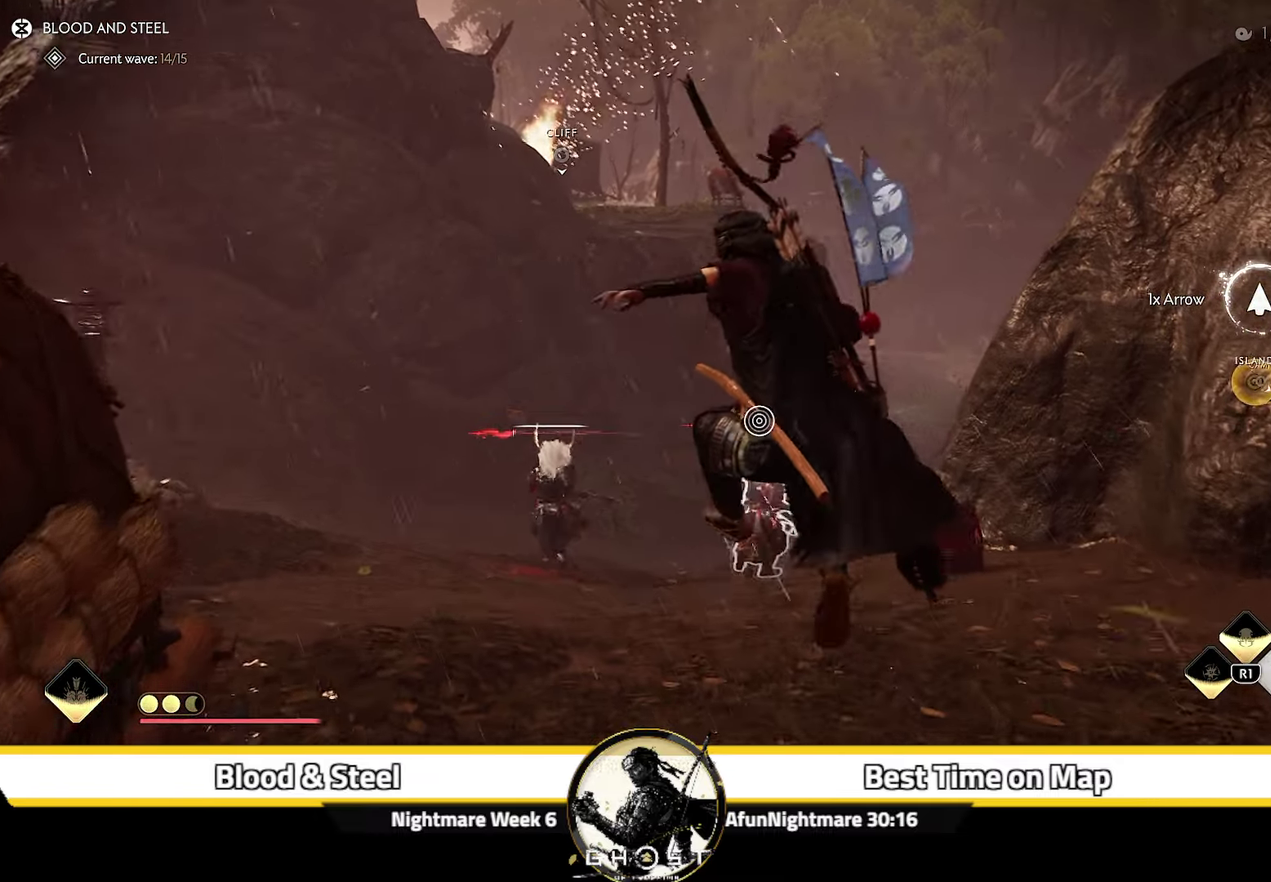
{"dt_ms": 300, "buttons": [], "left_stick": "up", "right_stick": "center"}
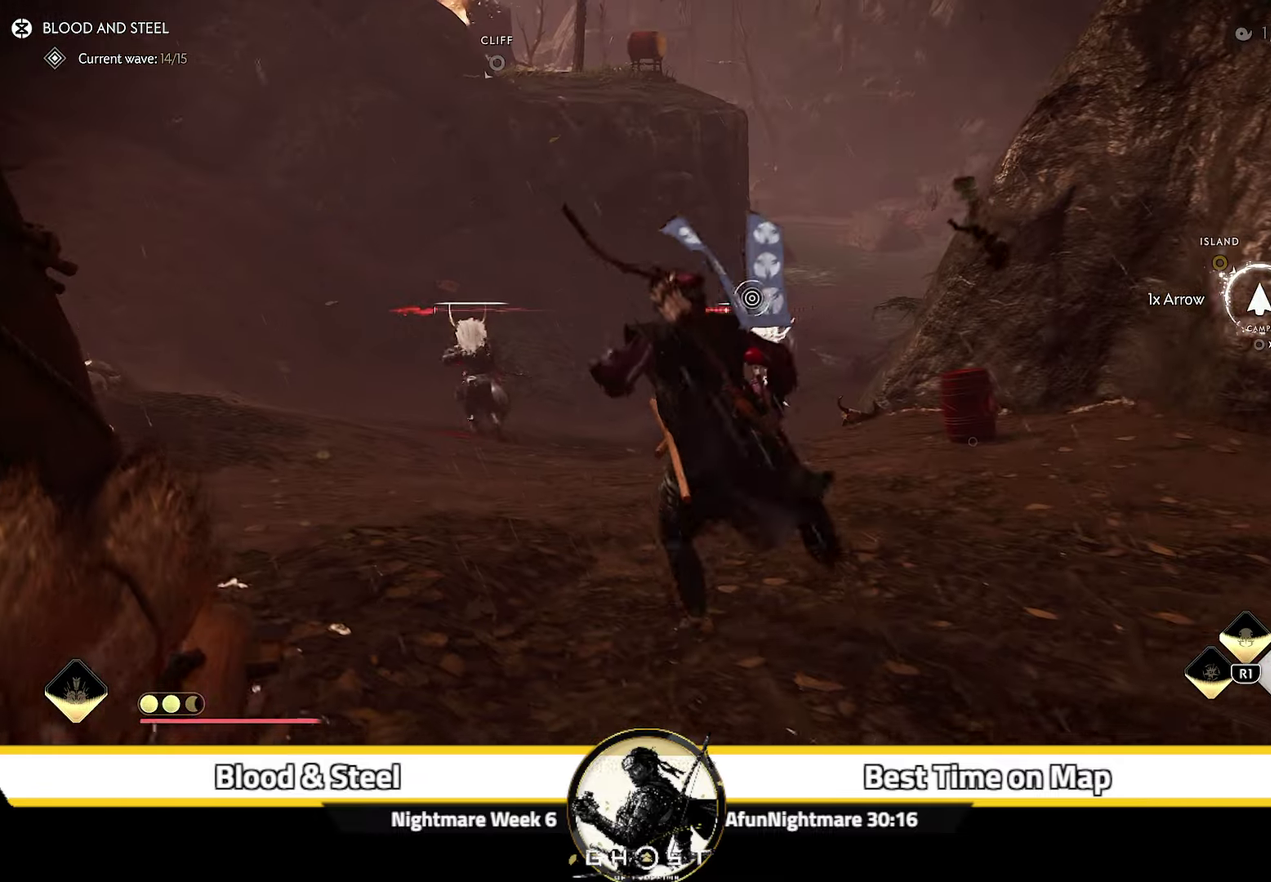
{"dt_ms": 800, "buttons": [], "left_stick": "up", "right_stick": "down-right", "events": [[150, "CIRCLE", "down"], [216, "CIRCLE", "up"], [333, "CIRCLE", "down"], [433, "CIRCLE", "up"], [433, "left_stick", "center"], [550, "left_stick", "up-right"], [666, "right_stick", "down-right"], [766, "left_stick", "up"]]}
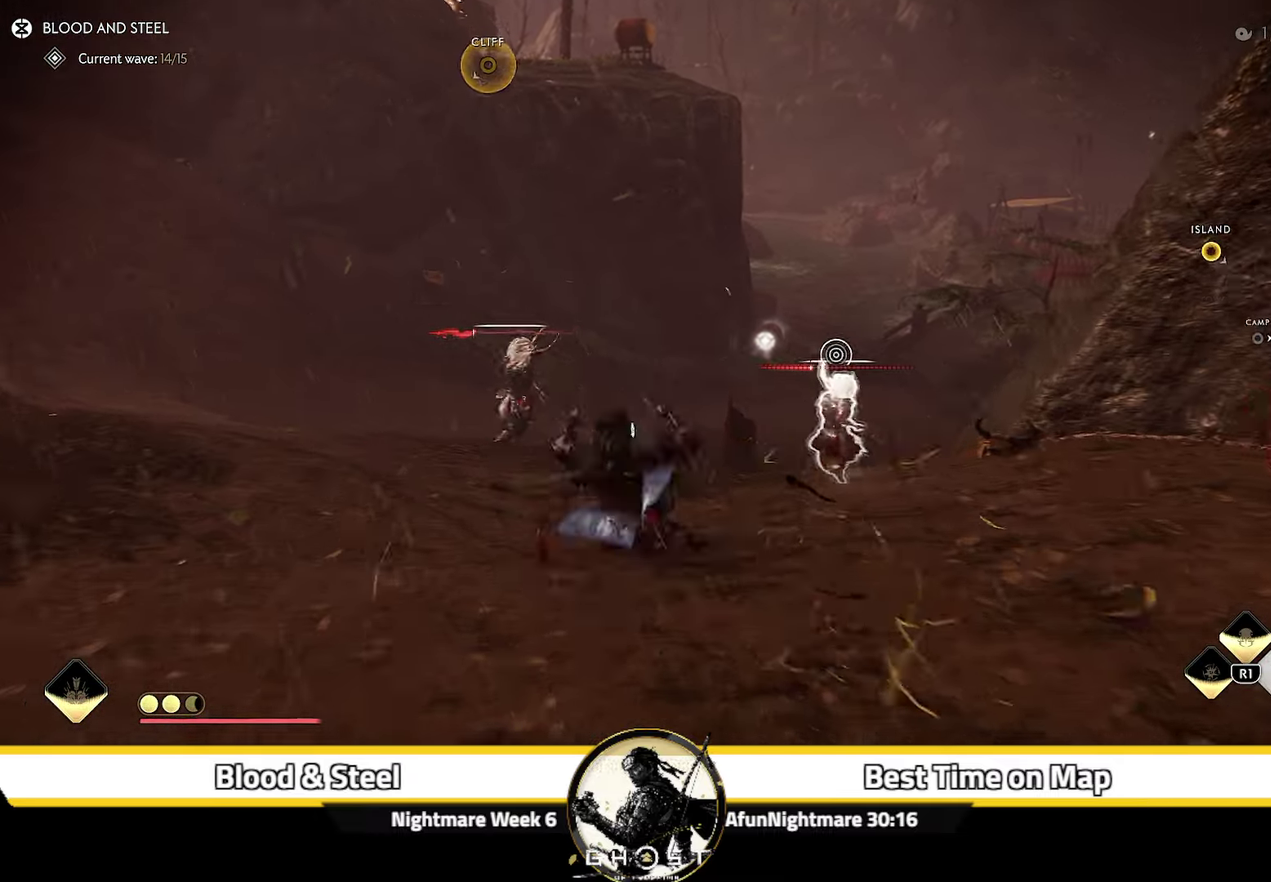
{"dt_ms": 400, "buttons": [], "left_stick": "up-left", "right_stick": "center"}
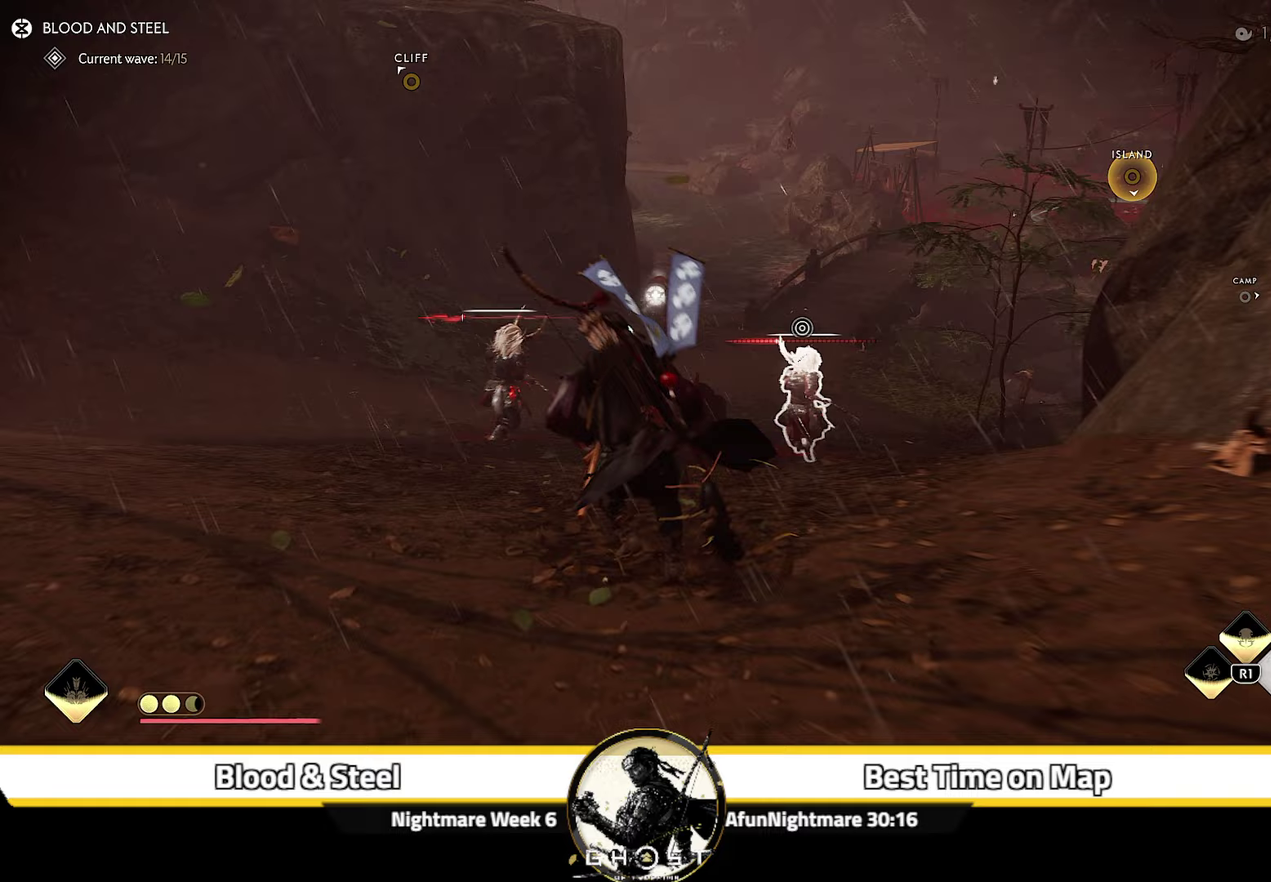
{"dt_ms": 300, "buttons": ["L2"], "left_stick": "up-left", "right_stick": "up", "events": [[67, "left_stick", "down-right"], [167, "L2", "down"], [183, "left_stick", "up-left"], [200, "right_stick", "up"]]}
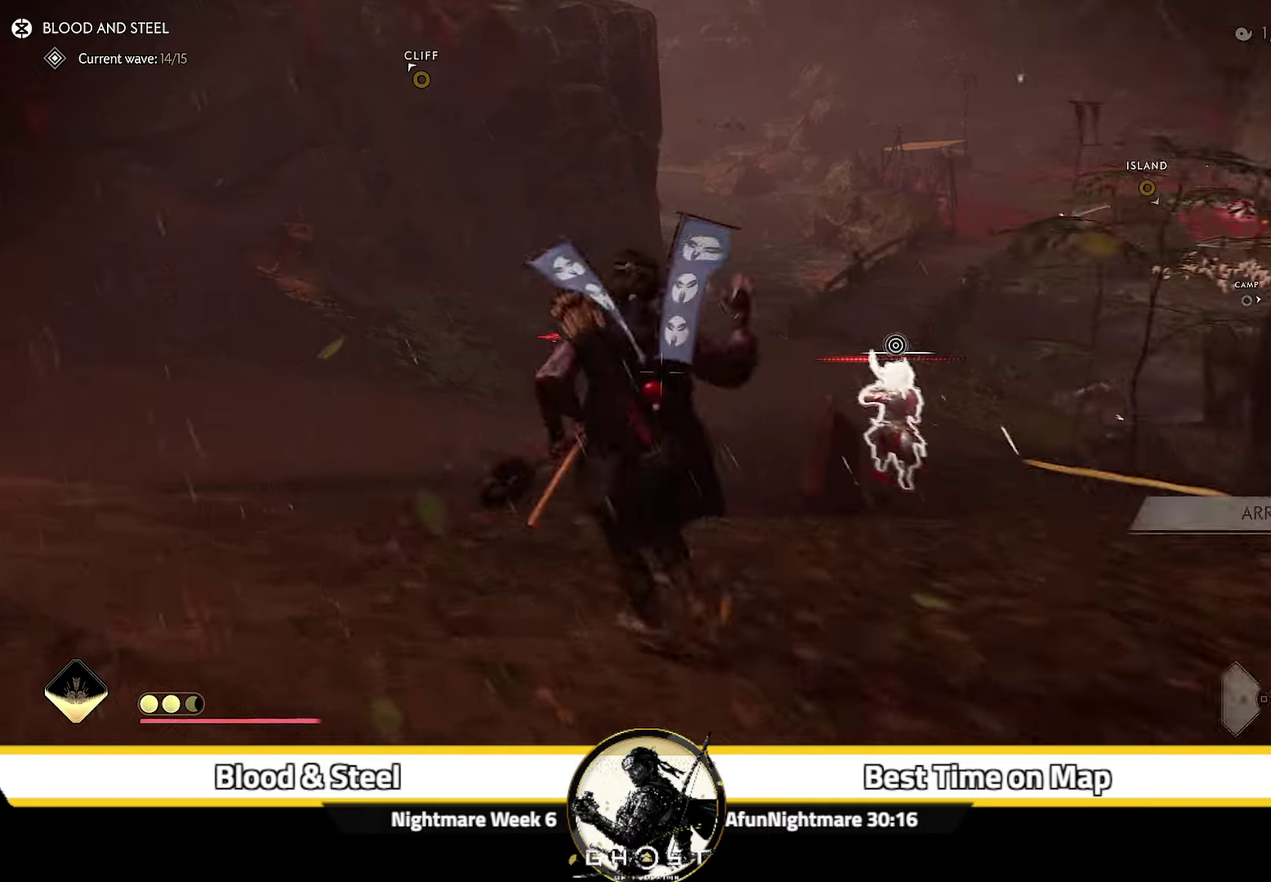
{"dt_ms": 600, "buttons": ["L2", "R1", "R2"], "left_stick": "up-right", "right_stick": "up", "events": [[33, "left_stick", "up"], [33, "right_stick", "up-right"], [183, "right_stick", "up"], [233, "right_stick", "center"], [317, "left_stick", "up-right"], [500, "R1", "down"], [500, "R2", "down"], [583, "right_stick", "up"]]}
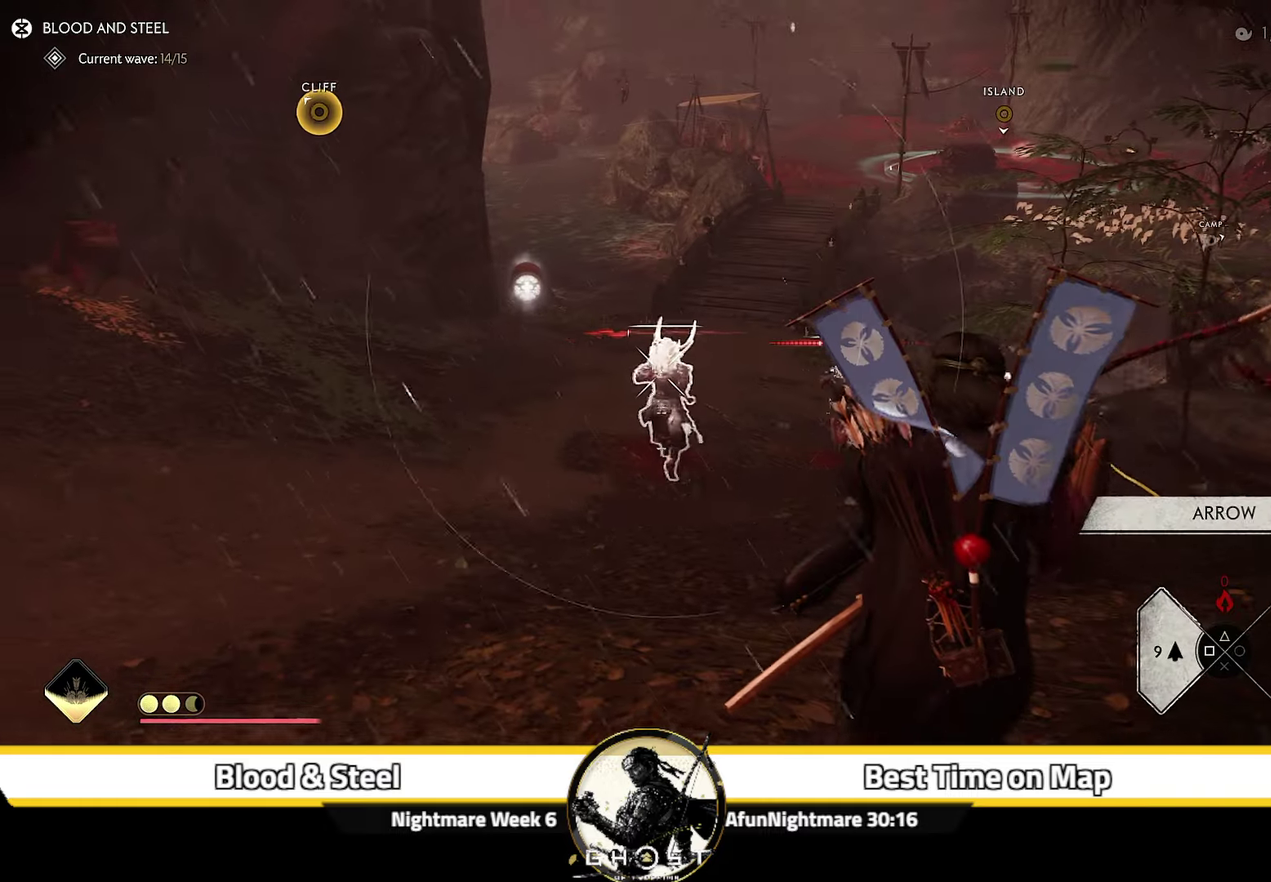
{"dt_ms": 600, "buttons": [], "left_stick": "up-left", "right_stick": "center"}
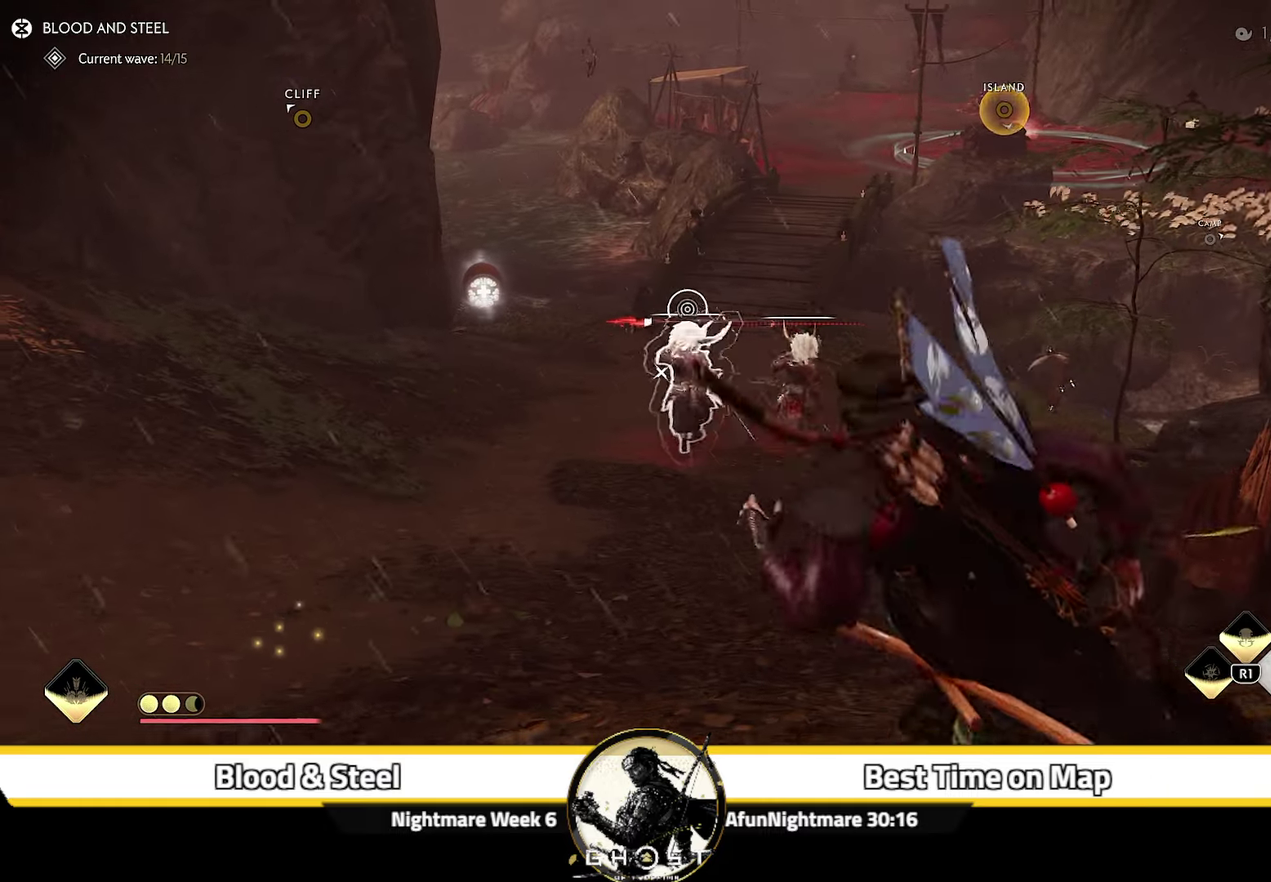
{"dt_ms": 300, "buttons": [], "left_stick": "up-left", "right_stick": "up-right", "events": [[33, "right_stick", "down-right"], [183, "right_stick", "center"], [233, "right_stick", "right"], [283, "right_stick", "up-right"]]}
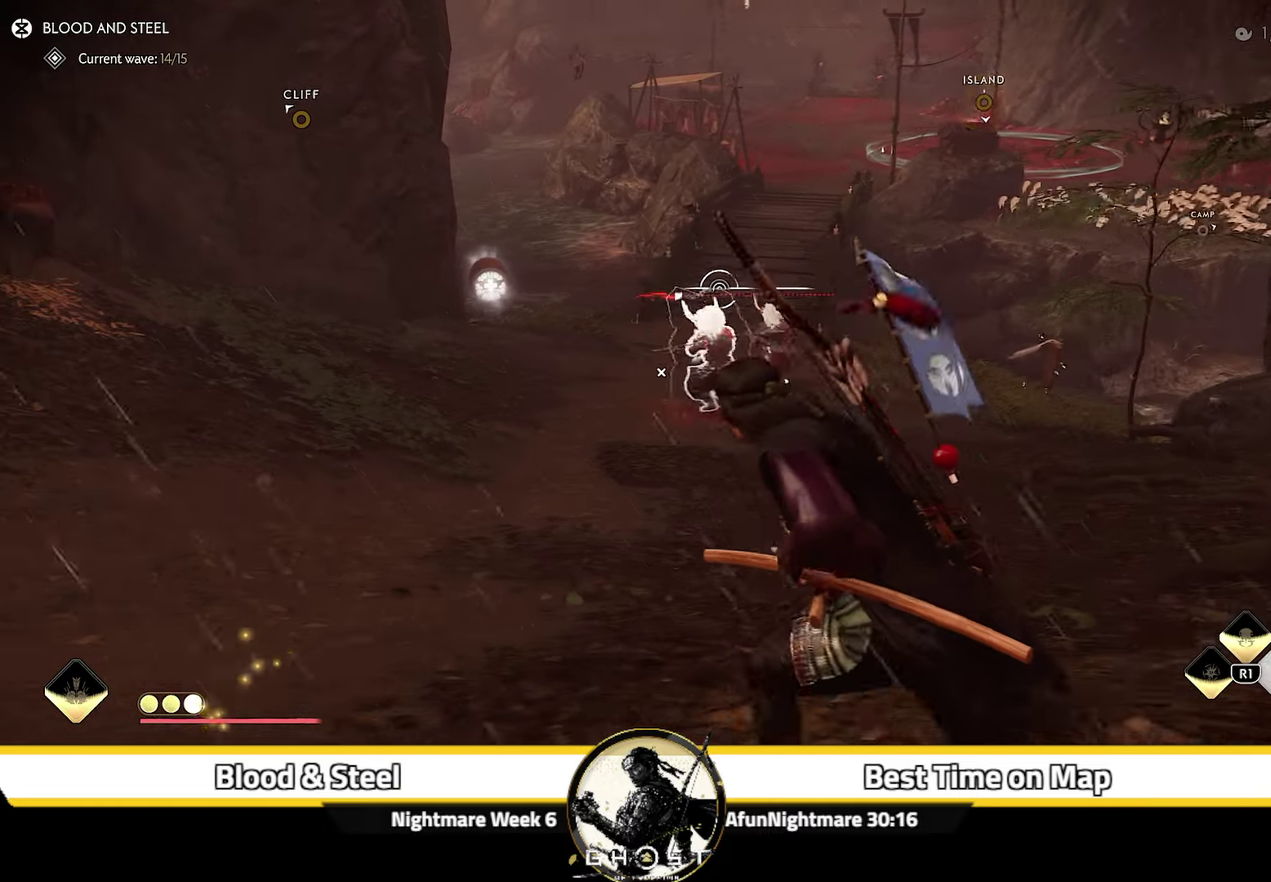
{"dt_ms": 700, "buttons": ["L2", "R1", "R2"], "left_stick": "up", "right_stick": "up", "events": [[50, "right_stick", "up"], [67, "L2", "down"], [67, "left_stick", "up"], [250, "right_stick", "up-right"], [383, "right_stick", "center"], [617, "R2", "down"], [633, "R1", "down"], [650, "right_stick", "up"]]}
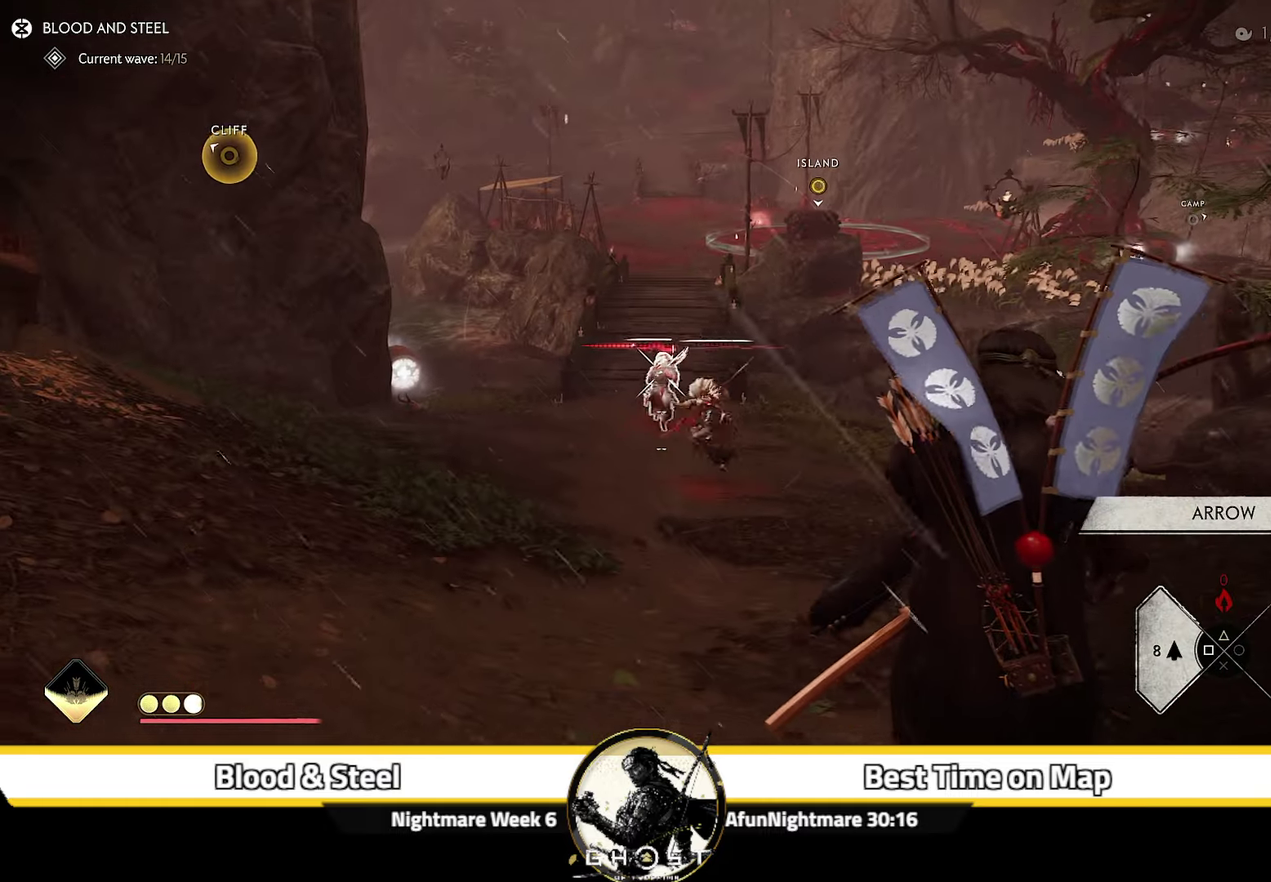
{"dt_ms": 500, "buttons": ["L2", "R2"], "left_stick": "up", "right_stick": "center", "events": [[133, "R1", "up"], [283, "right_stick", "center"]]}
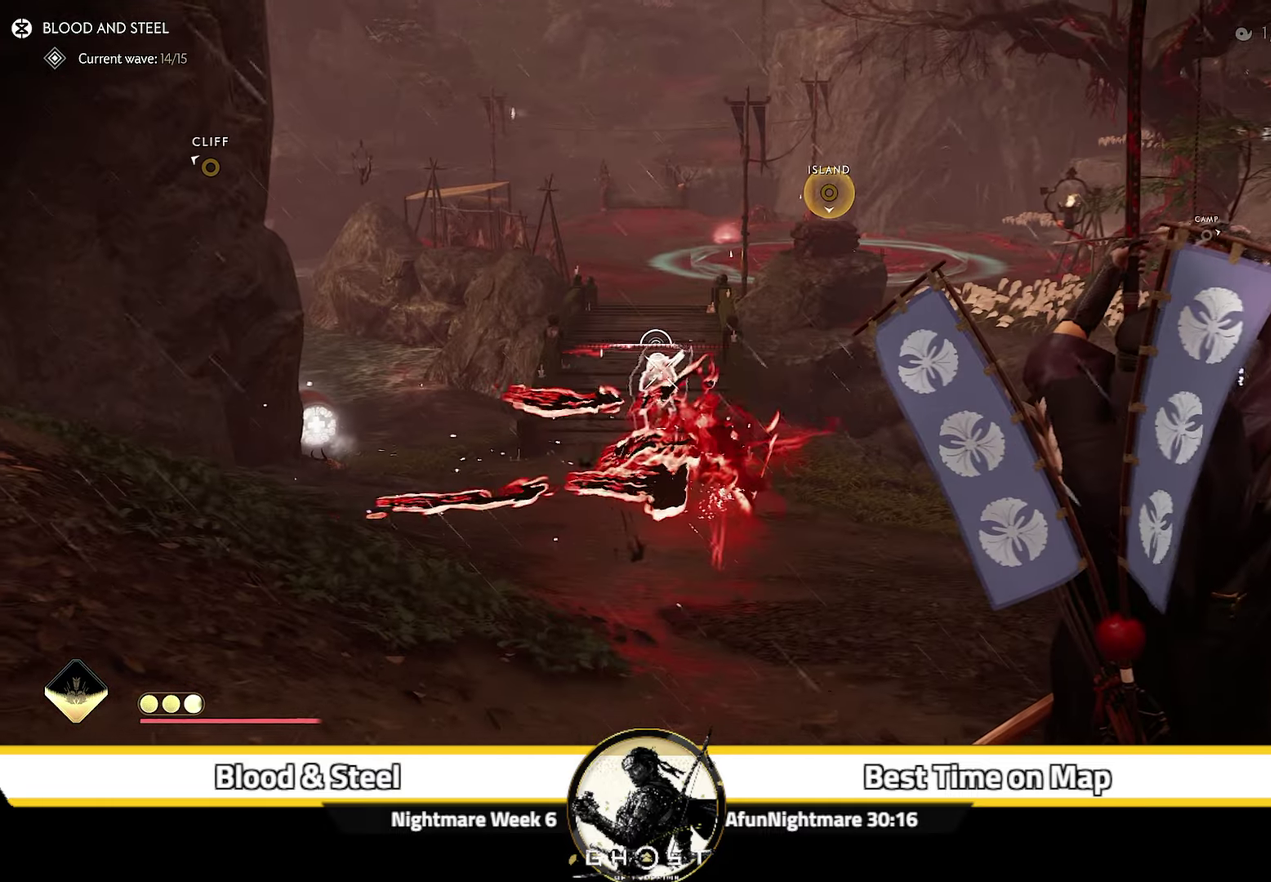
{"dt_ms": 500, "buttons": ["L2", "R2"], "left_stick": "up", "right_stick": "up", "events": [[267, "right_stick", "up"]]}